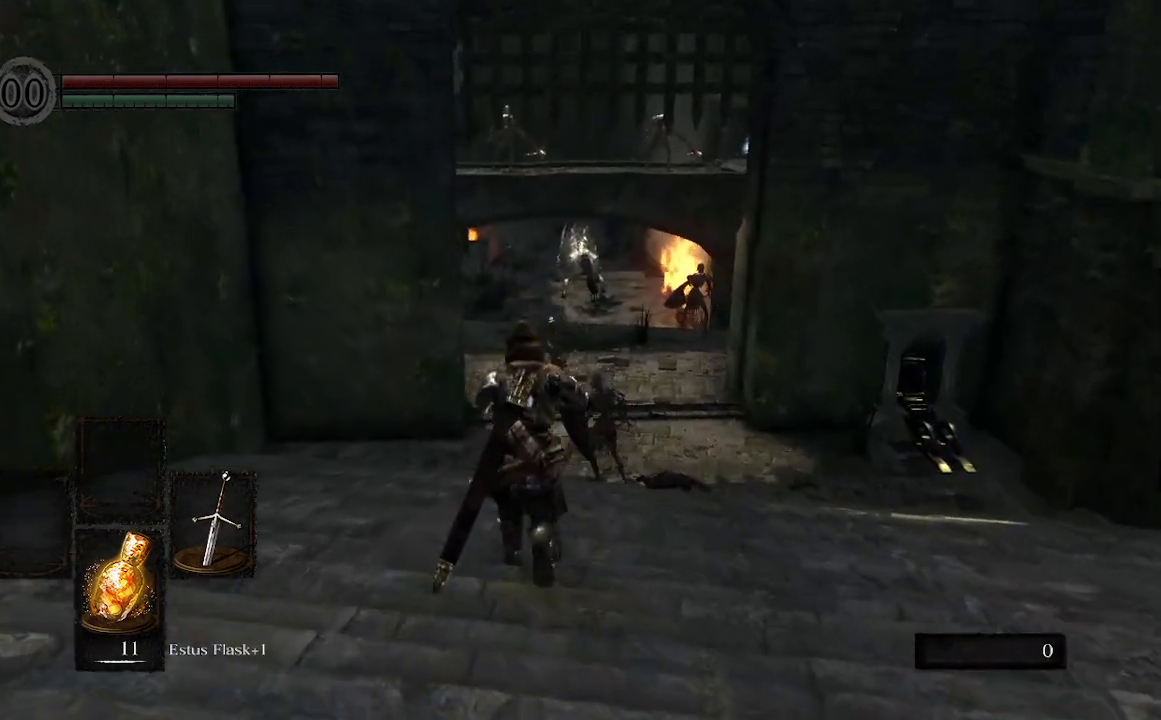
Gameplay with a controller (Xbox layout); each line is a JSON object with the inputs held at the frame after it (dt_ms = milliseconds from this image to that frame). "events" lists button and stick changes between this image and that frame as [ms after this image, input, new state], when the widget could be followed in between.
{"dt_ms": 500, "buttons": ["B"], "left_stick": "up", "right_stick": "center", "events": [[133, "B", "down"]]}
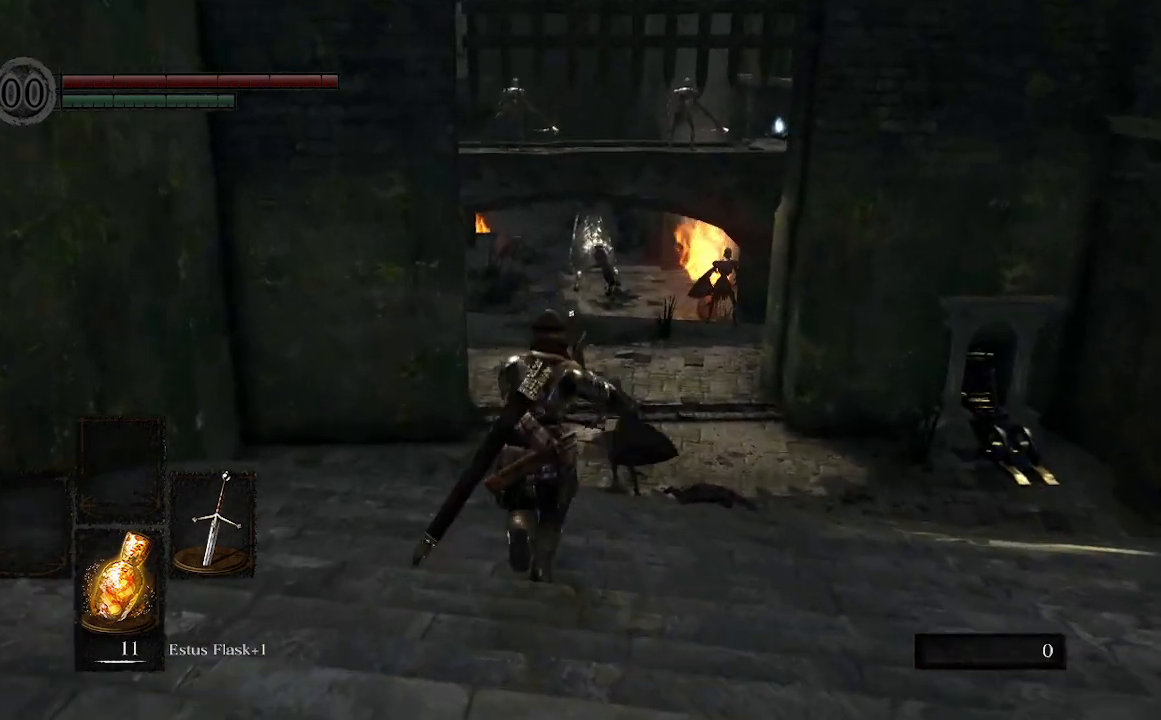
{"dt_ms": 500, "buttons": ["B"], "left_stick": "up", "right_stick": "center", "events": []}
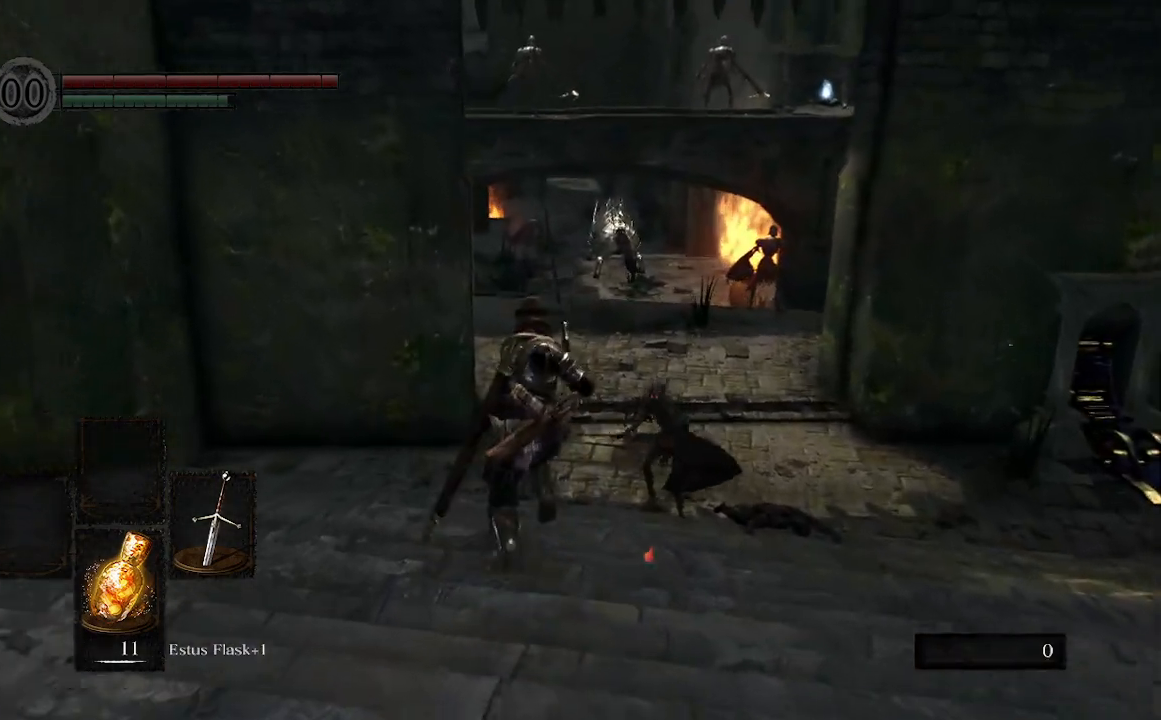
{"dt_ms": 500, "buttons": ["B"], "left_stick": "up", "right_stick": "center", "events": []}
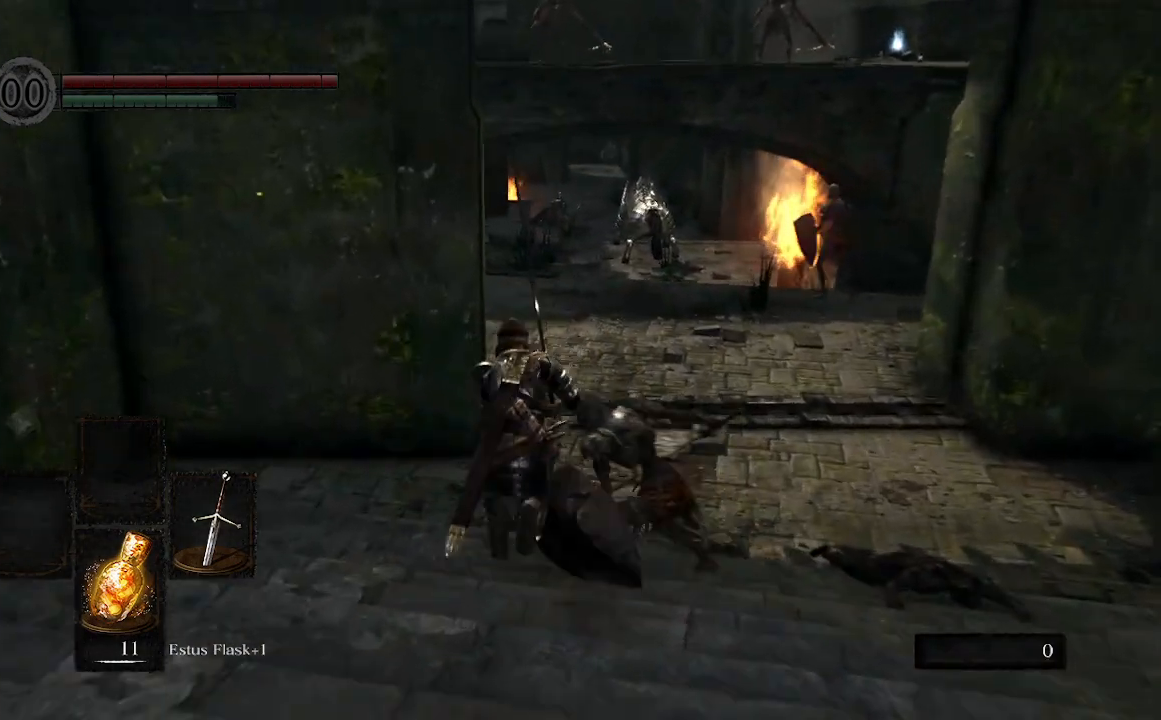
{"dt_ms": 500, "buttons": [], "left_stick": "up", "right_stick": "center", "events": [[33, "B", "up"], [133, "B", "down"], [267, "B", "up"]]}
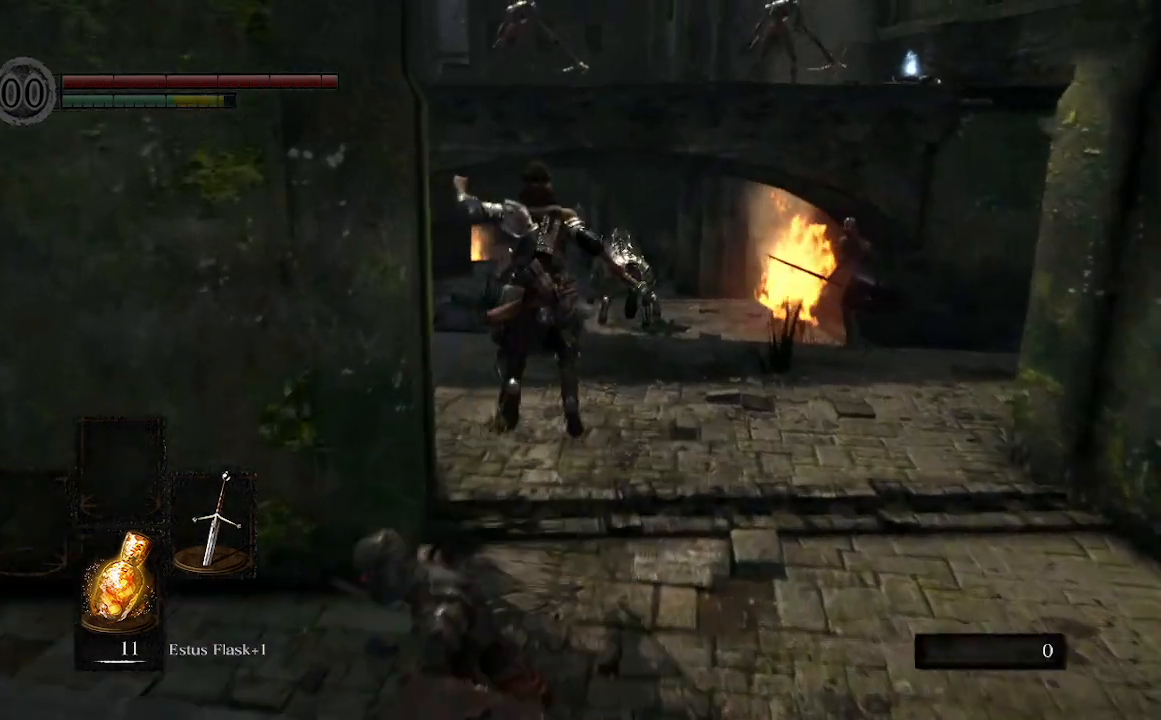
{"dt_ms": 500, "buttons": [], "left_stick": "up-left", "right_stick": "center", "events": [[500, "left_stick", "up-left"]]}
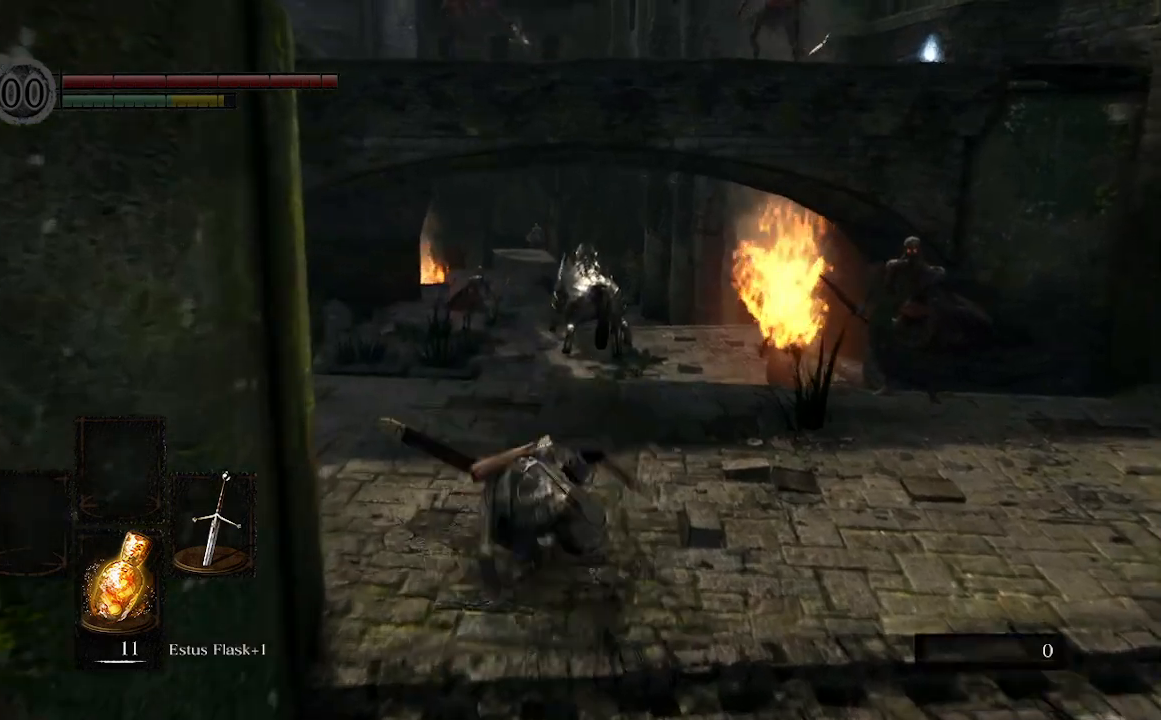
{"dt_ms": 500, "buttons": [], "left_stick": "up-left", "right_stick": "center", "events": []}
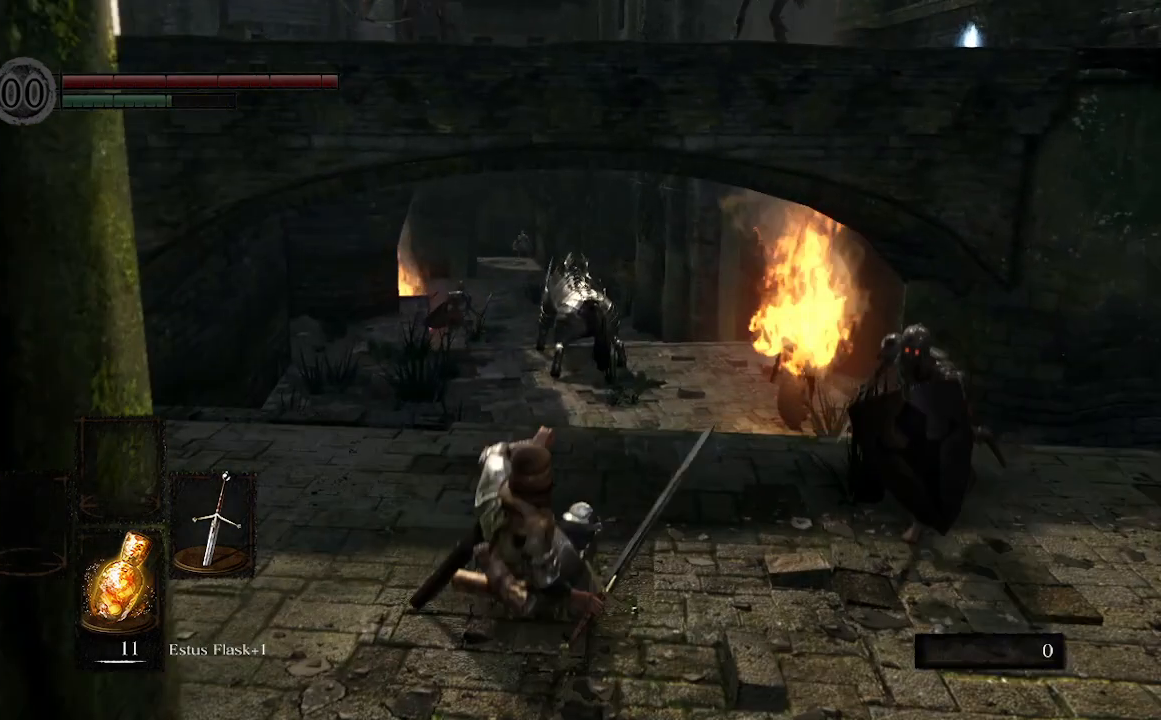
{"dt_ms": 500, "buttons": [], "left_stick": "up-left", "right_stick": "center", "events": [[167, "B", "down"], [267, "B", "up"]]}
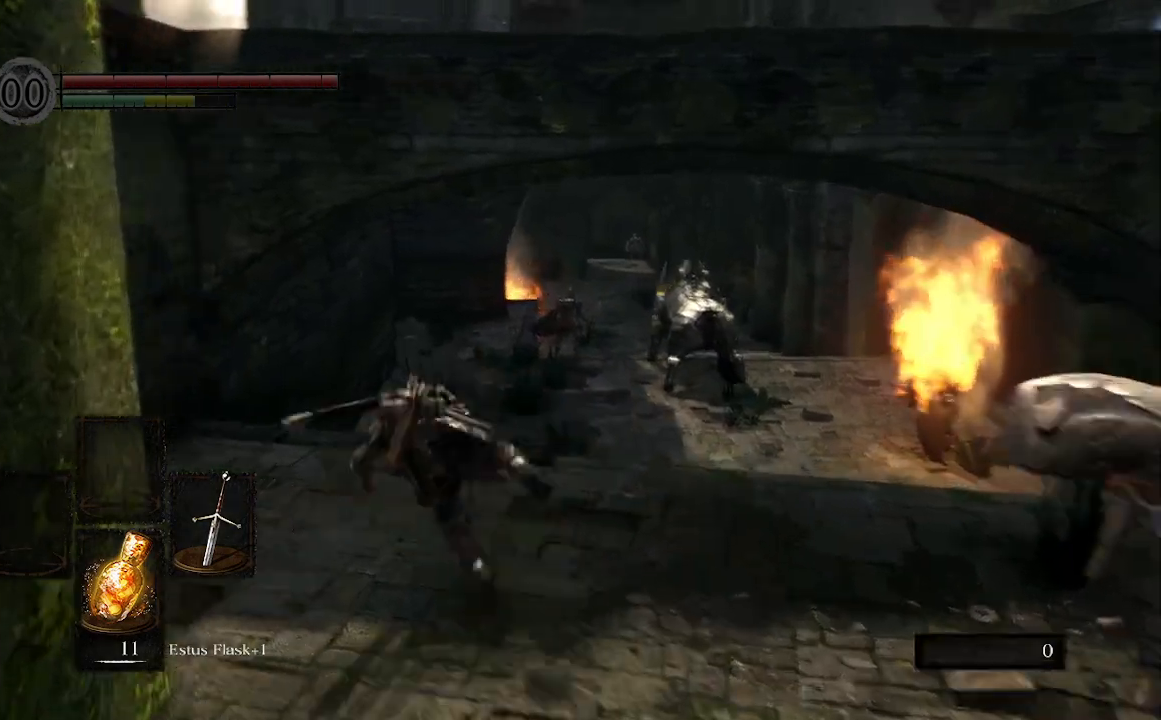
{"dt_ms": 500, "buttons": [], "left_stick": "up", "right_stick": "down-right", "events": [[233, "right_stick", "down-right"], [300, "left_stick", "up"]]}
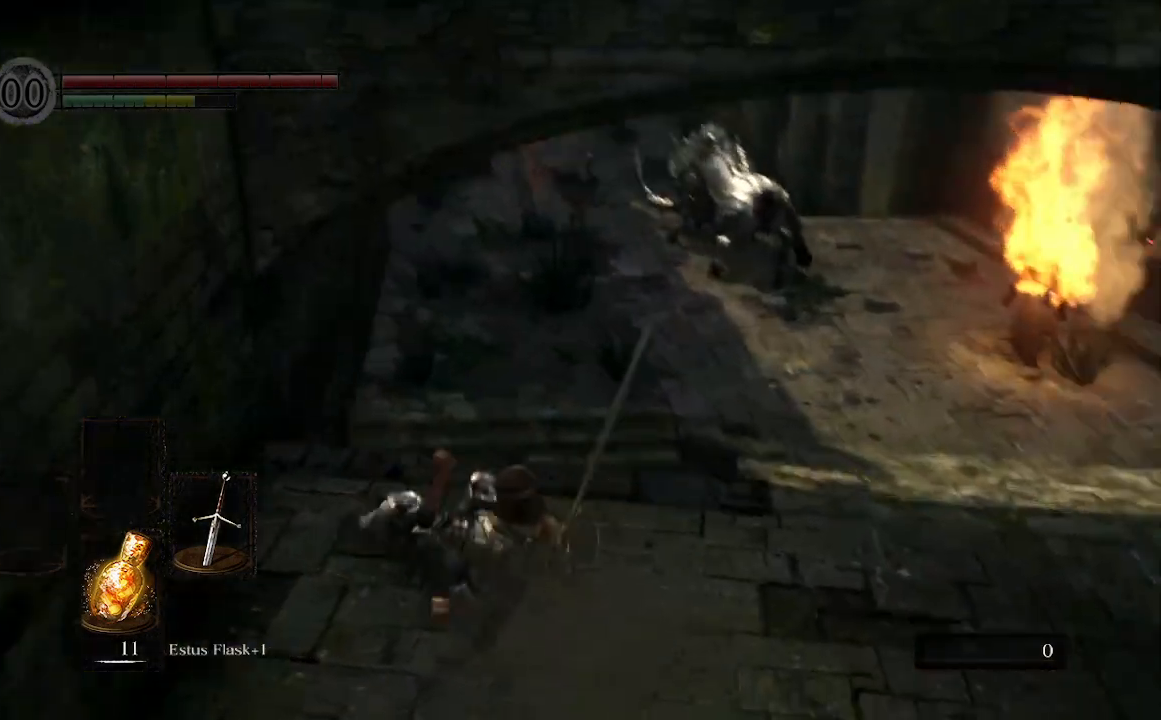
{"dt_ms": 500, "buttons": ["B"], "left_stick": "up-left", "right_stick": "center", "events": [[33, "right_stick", "center"], [100, "left_stick", "up-left"], [133, "B", "down"]]}
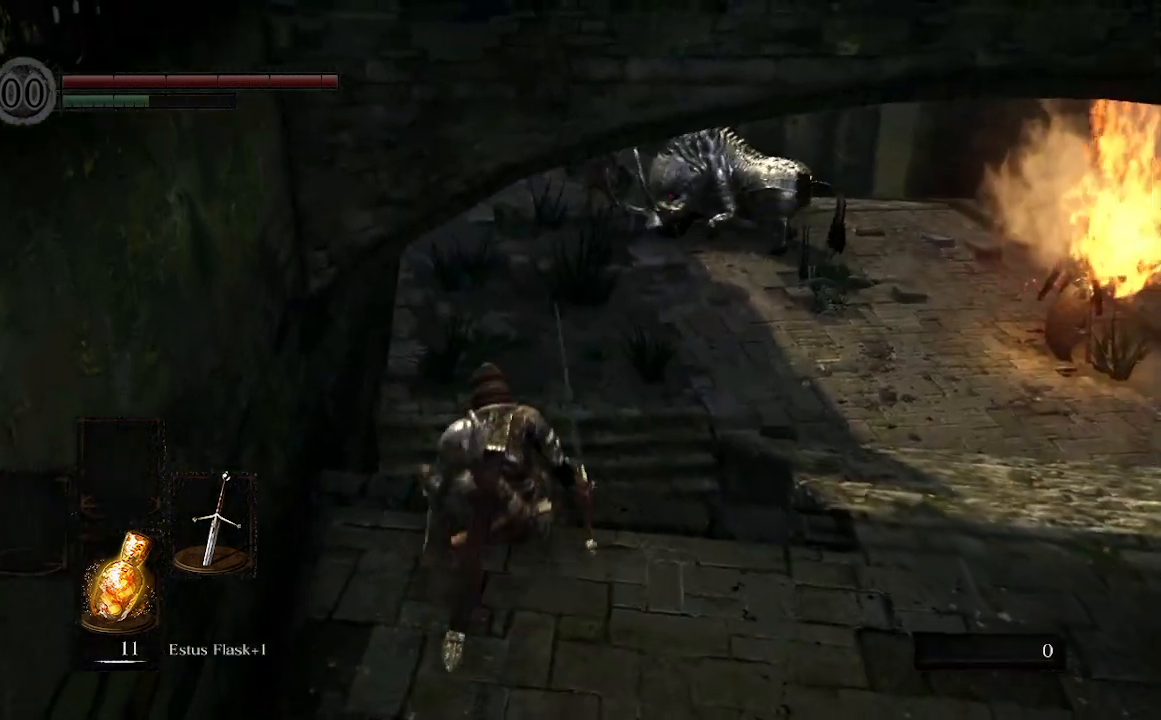
{"dt_ms": 1000, "buttons": [], "left_stick": "up", "right_stick": "center"}
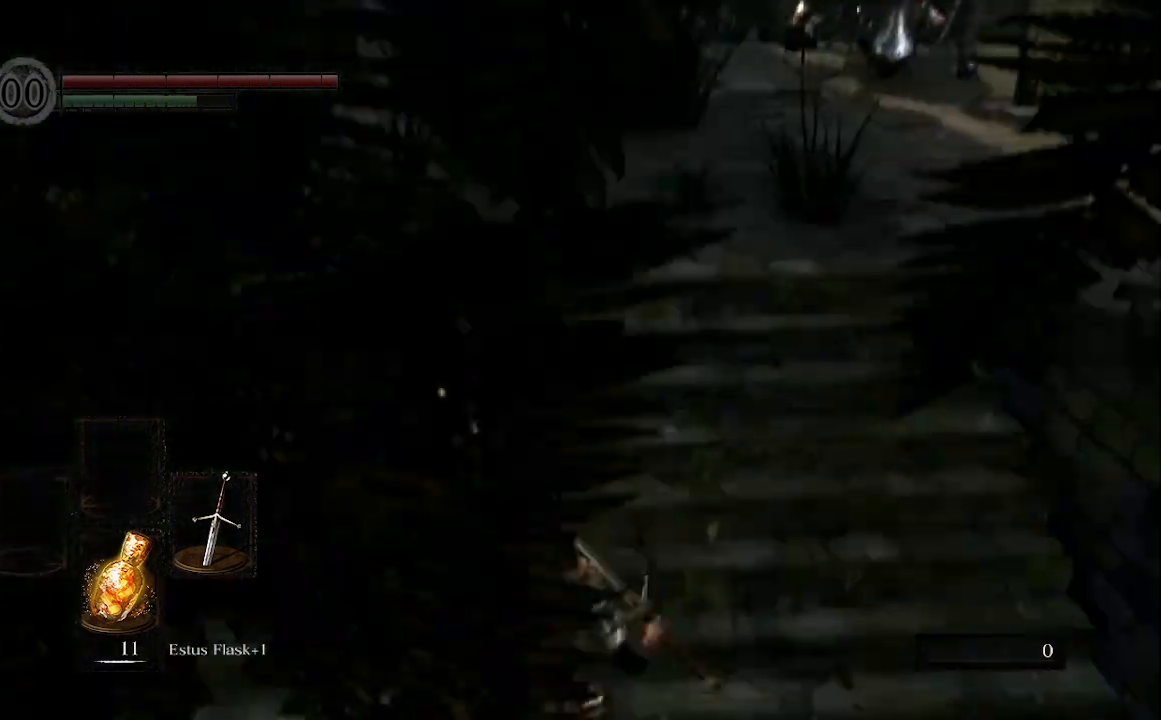
{"dt_ms": 500, "buttons": [], "left_stick": "up", "right_stick": "up", "events": [[33, "right_stick", "up"]]}
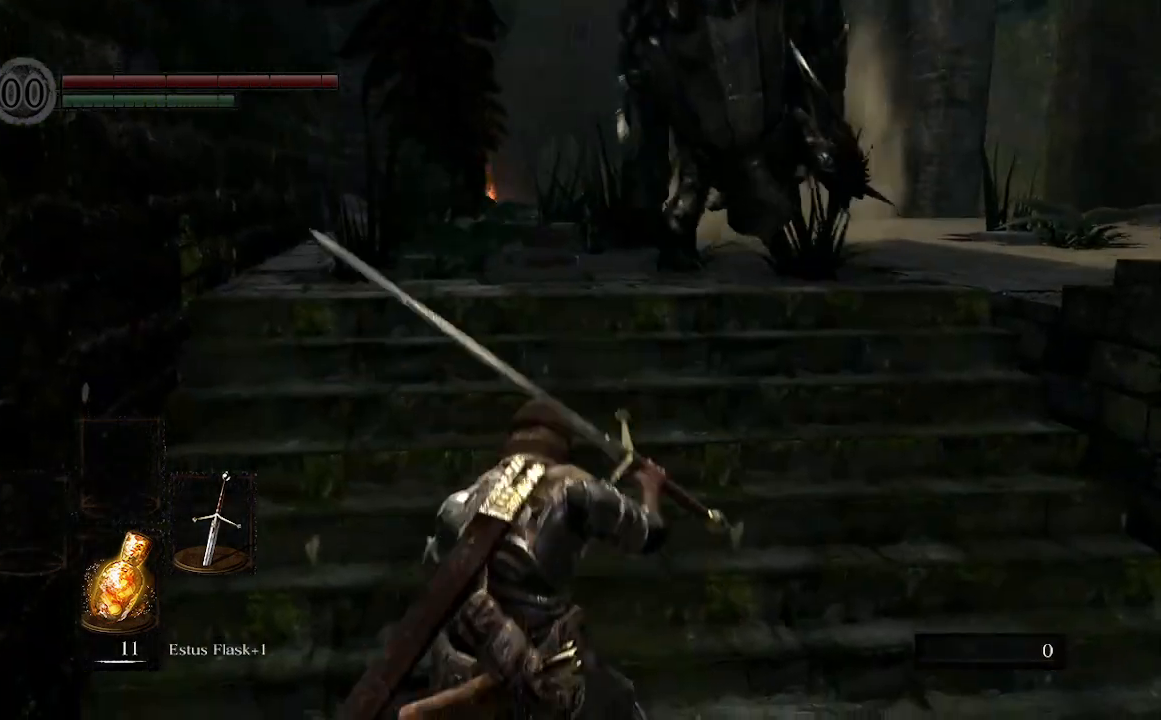
{"dt_ms": 500, "buttons": [], "left_stick": "up-right", "right_stick": "center", "events": [[167, "left_stick", "up-right"], [233, "right_stick", "center"], [267, "B", "down"], [500, "B", "up"]]}
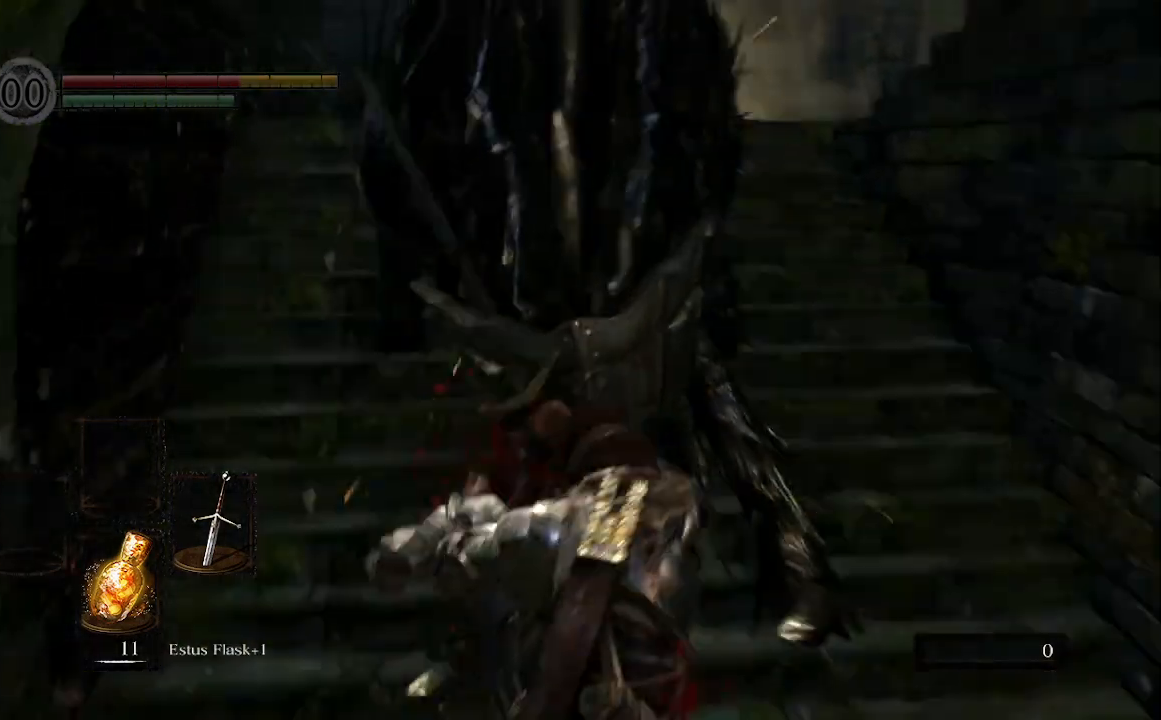
{"dt_ms": 500, "buttons": [], "left_stick": "up-right", "right_stick": "center", "events": []}
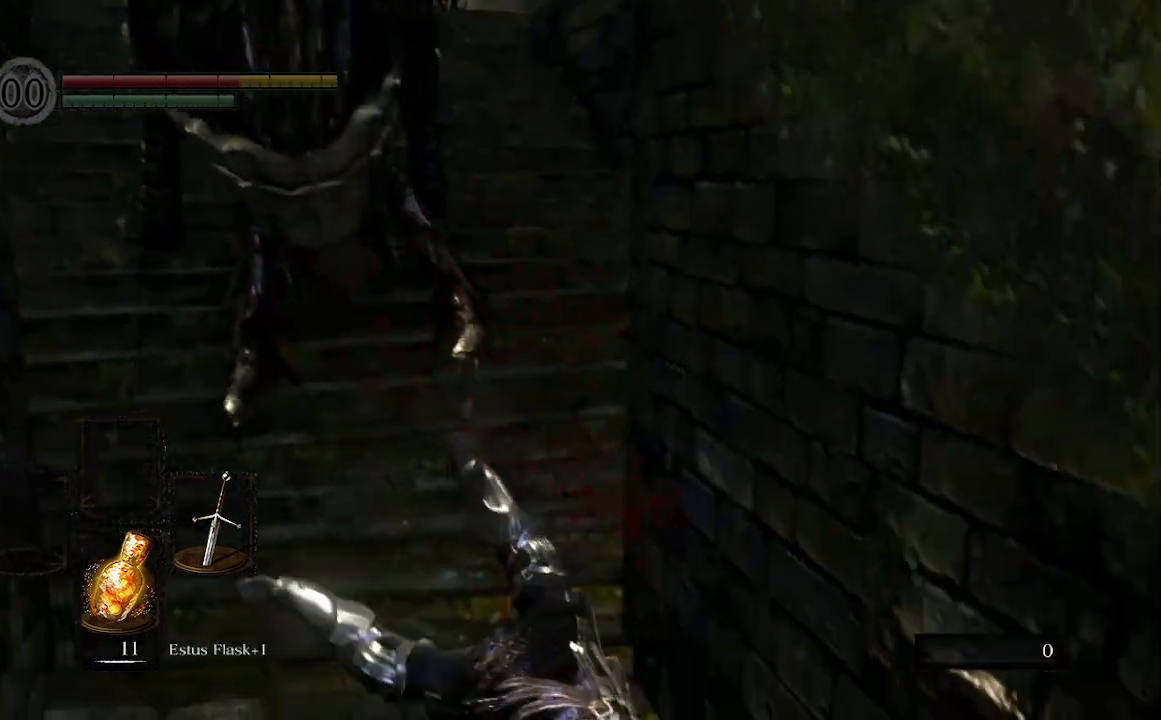
{"dt_ms": 500, "buttons": [], "left_stick": "up-right", "right_stick": "down-right", "events": [[167, "right_stick", "down-right"]]}
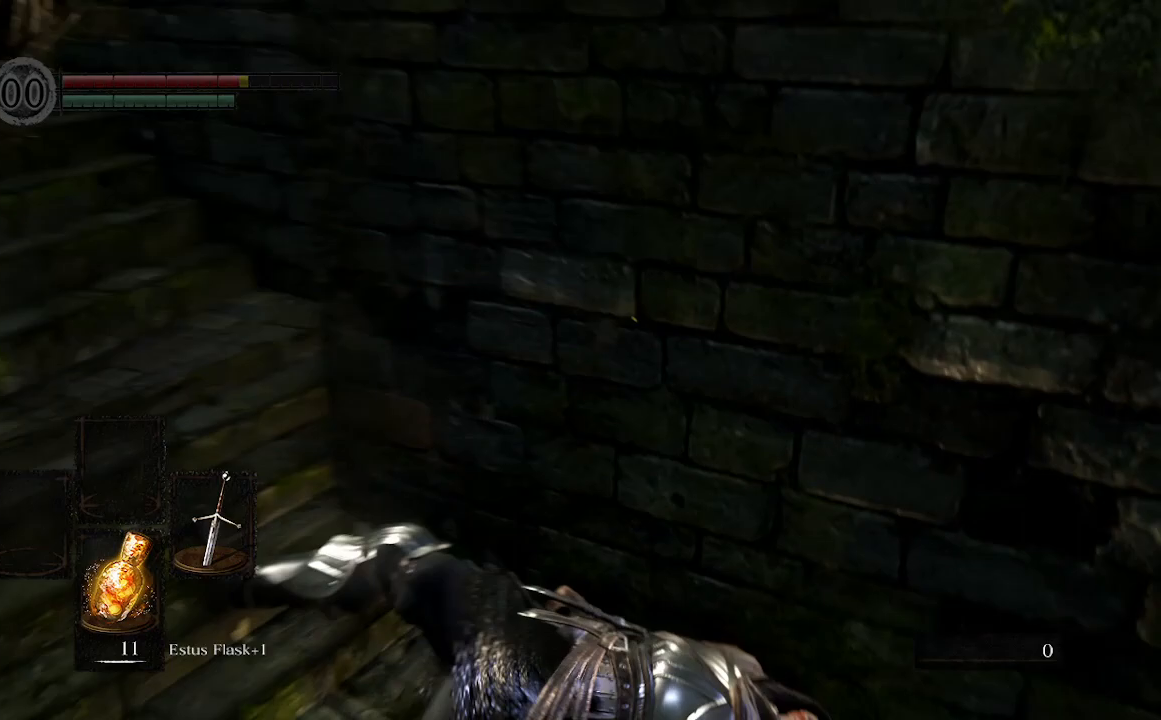
{"dt_ms": 500, "buttons": [], "left_stick": "up-right", "right_stick": "center", "events": [[500, "right_stick", "center"]]}
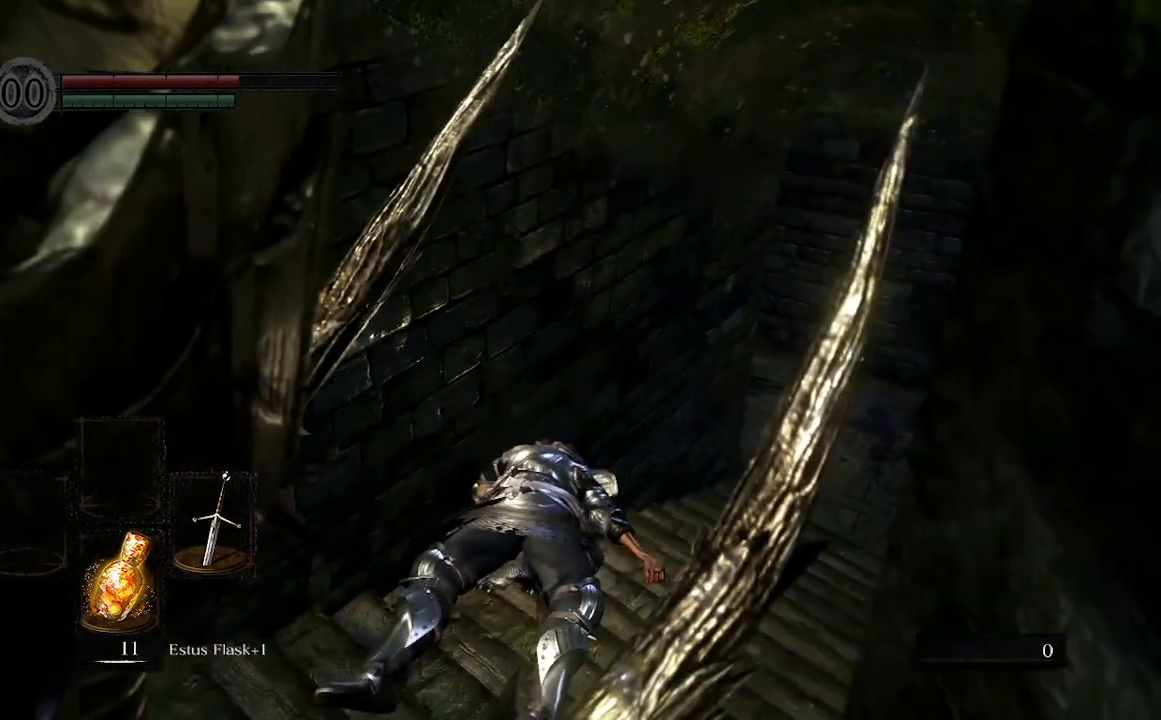
{"dt_ms": 500, "buttons": [], "left_stick": "up-right", "right_stick": "left", "events": [[367, "right_stick", "left"]]}
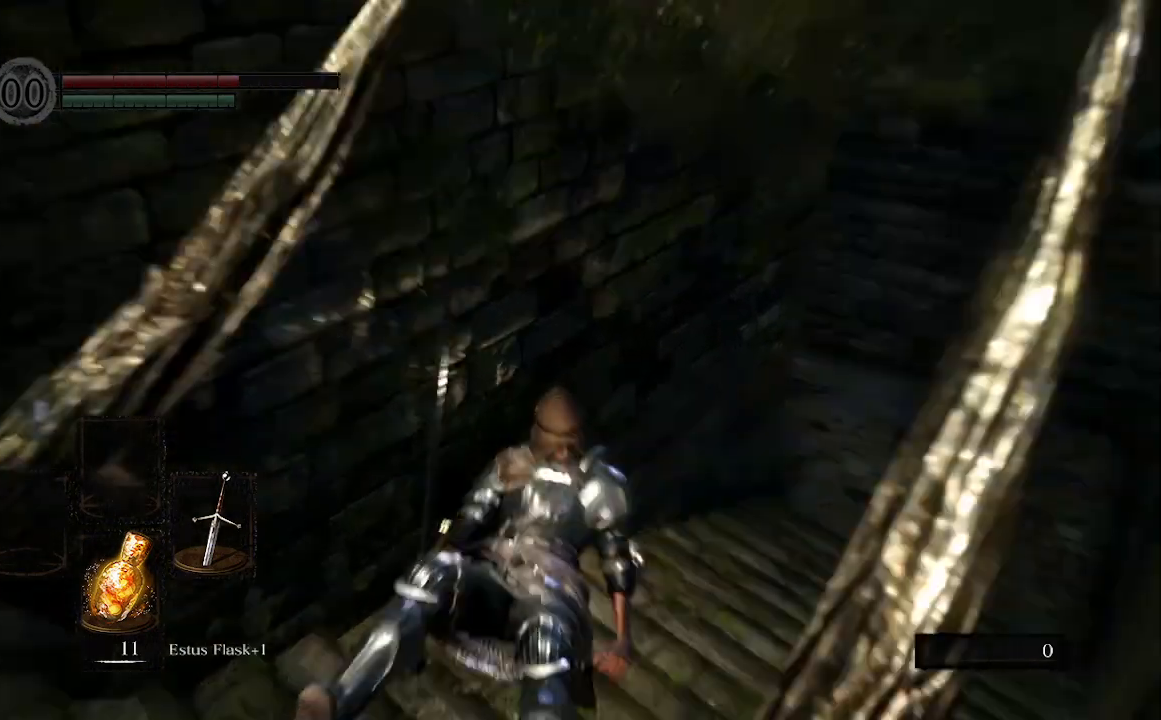
{"dt_ms": 500, "buttons": ["B"], "left_stick": "up-right", "right_stick": "left", "events": [[167, "B", "down"]]}
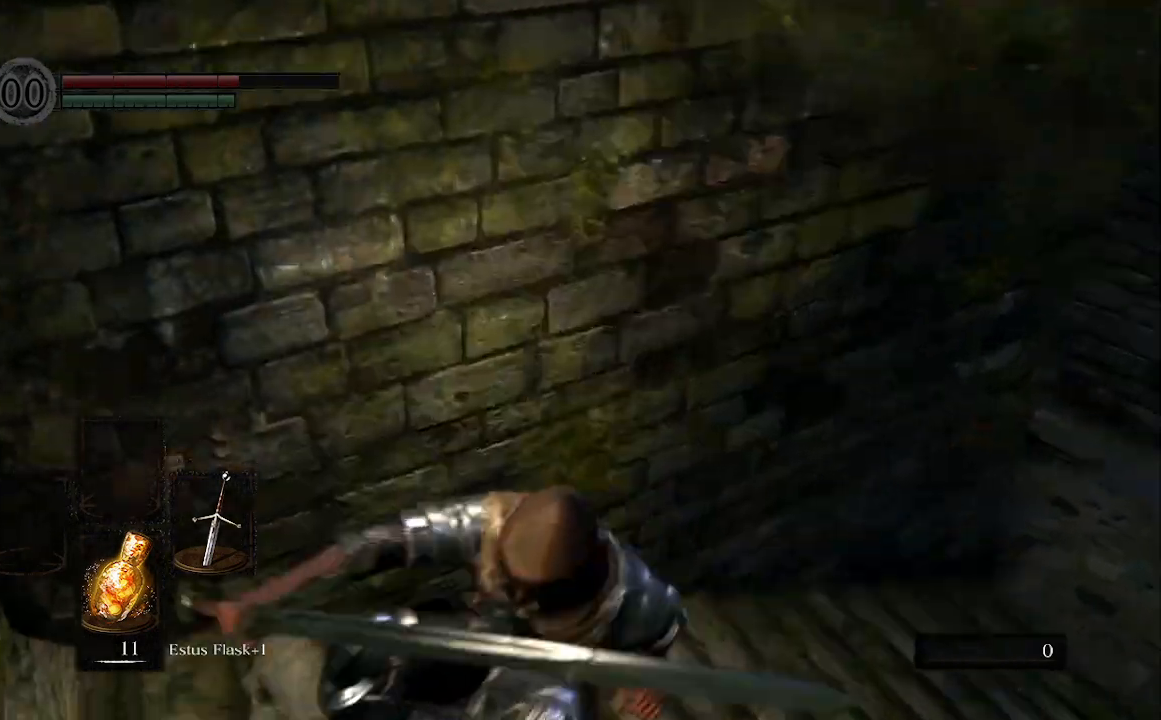
{"dt_ms": 500, "buttons": ["B"], "left_stick": "right", "right_stick": "left", "events": [[200, "left_stick", "right"]]}
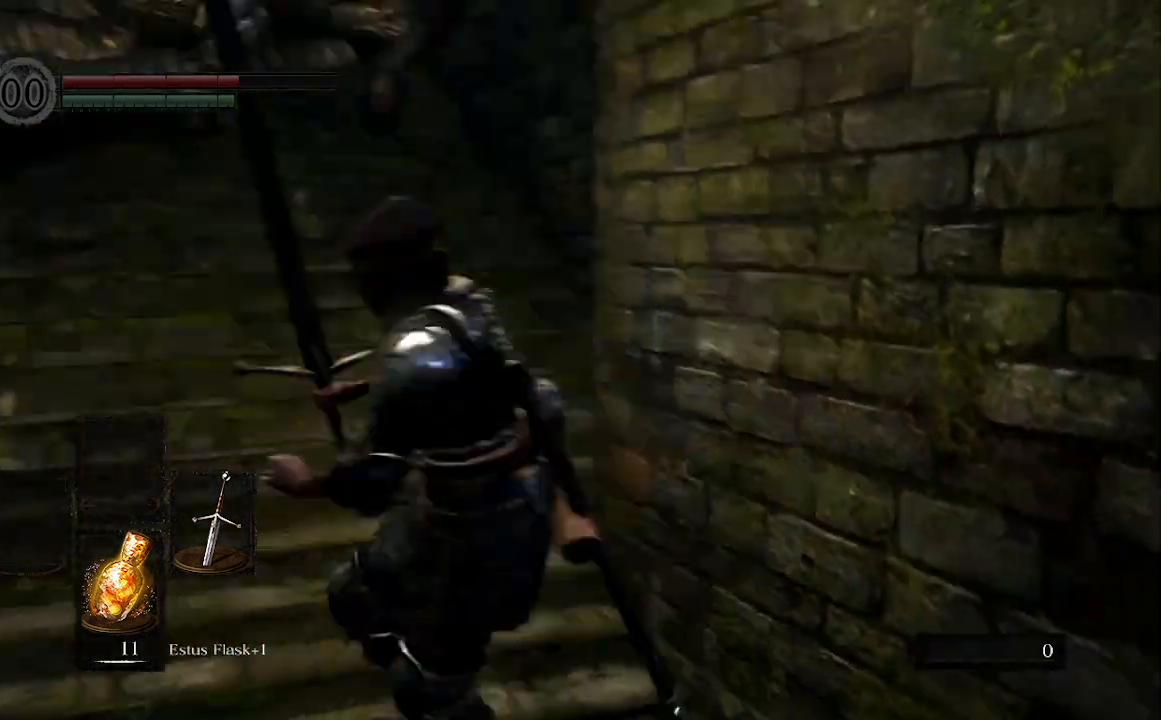
{"dt_ms": 500, "buttons": ["B"], "left_stick": "right", "right_stick": "right", "events": [[33, "left_stick", "down-right"], [67, "right_stick", "center"], [233, "right_stick", "right"], [467, "left_stick", "right"]]}
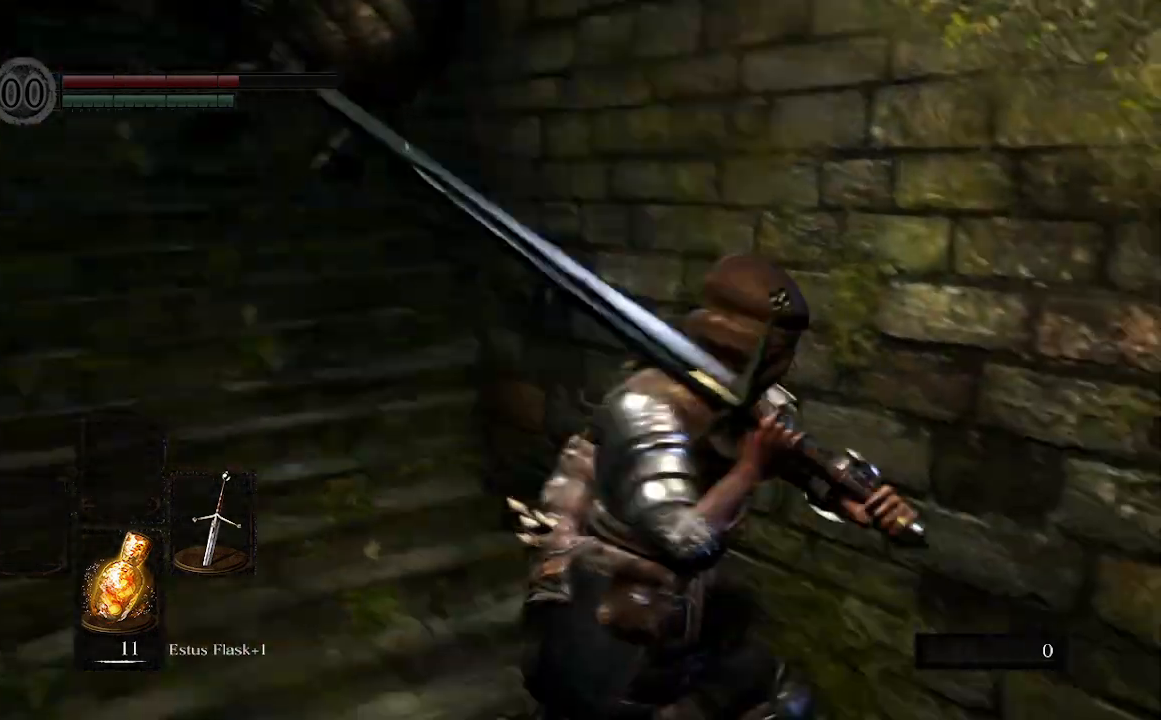
{"dt_ms": 500, "buttons": [], "left_stick": "right", "right_stick": "center", "events": [[67, "right_stick", "center"], [200, "right_stick", "right"], [433, "B", "up"], [467, "right_stick", "center"]]}
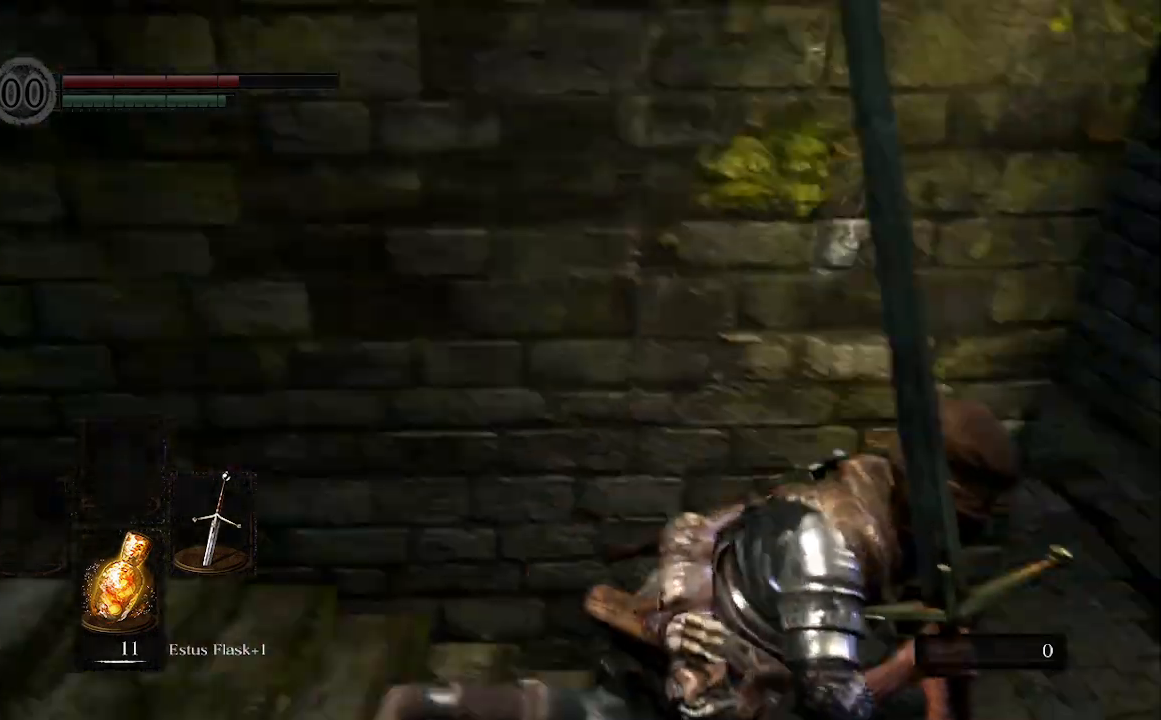
{"dt_ms": 500, "buttons": [], "left_stick": "right", "right_stick": "up-left", "events": [[100, "X", "down"], [333, "X", "up"], [333, "right_stick", "left"], [500, "right_stick", "up-left"]]}
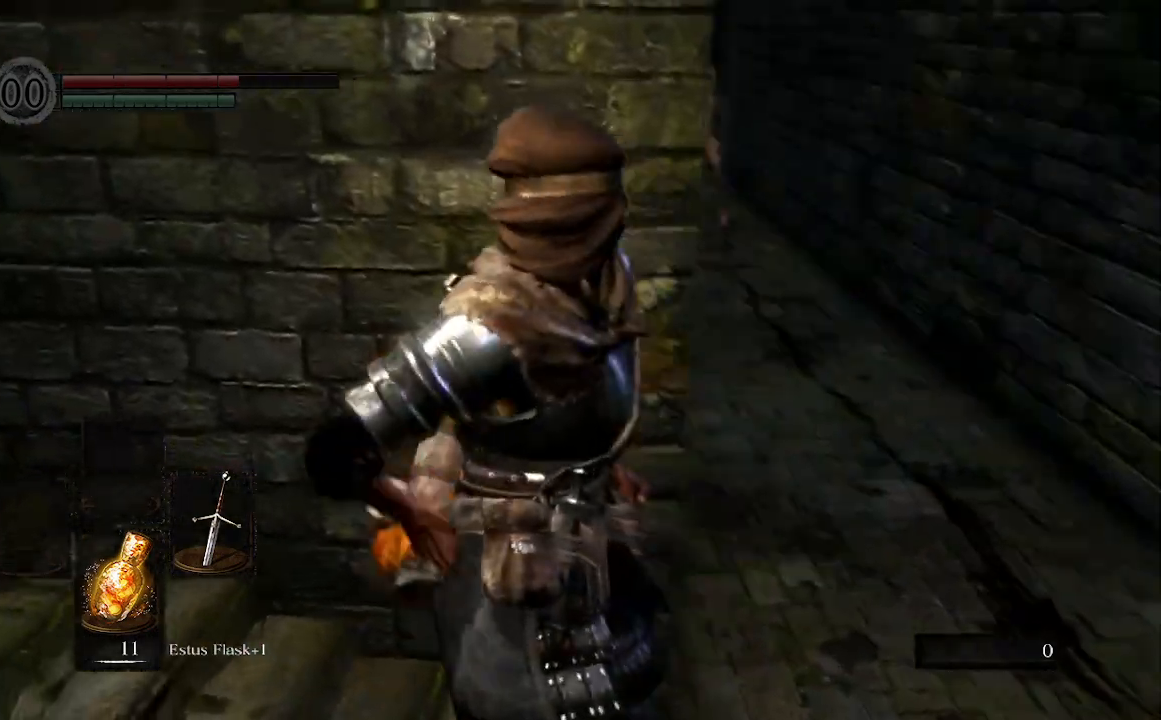
{"dt_ms": 500, "buttons": [], "left_stick": "right", "right_stick": "center", "events": [[300, "right_stick", "center"]]}
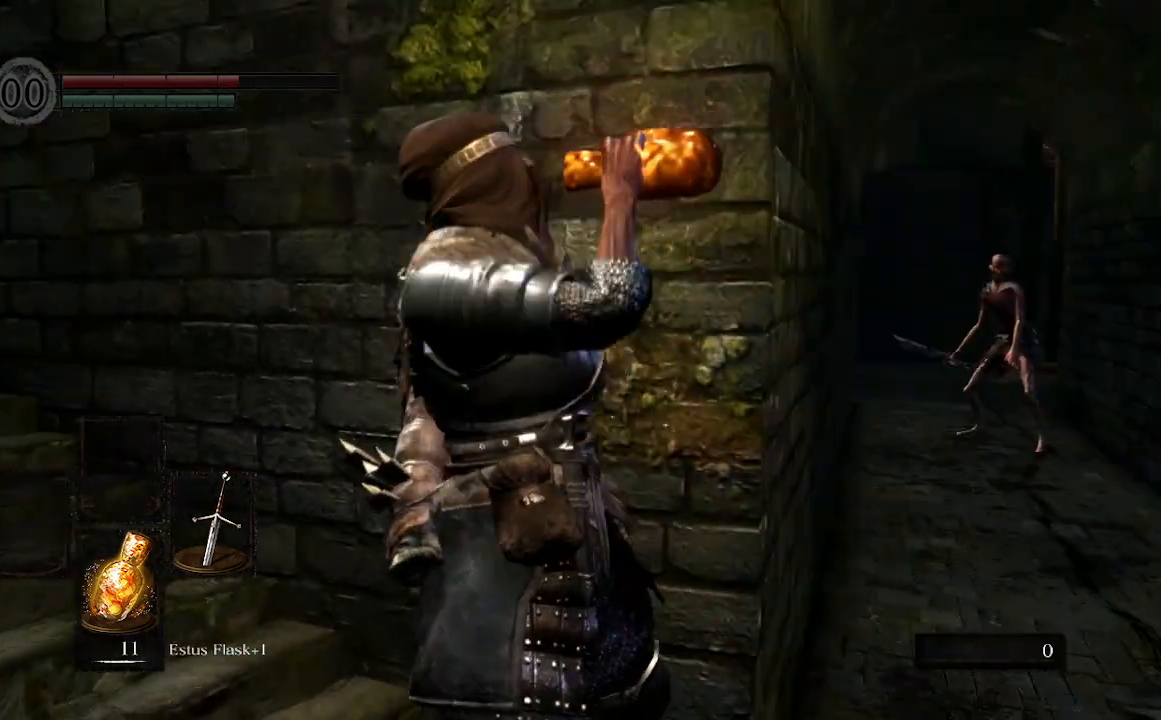
{"dt_ms": 500, "buttons": [], "left_stick": "center", "right_stick": "left"}
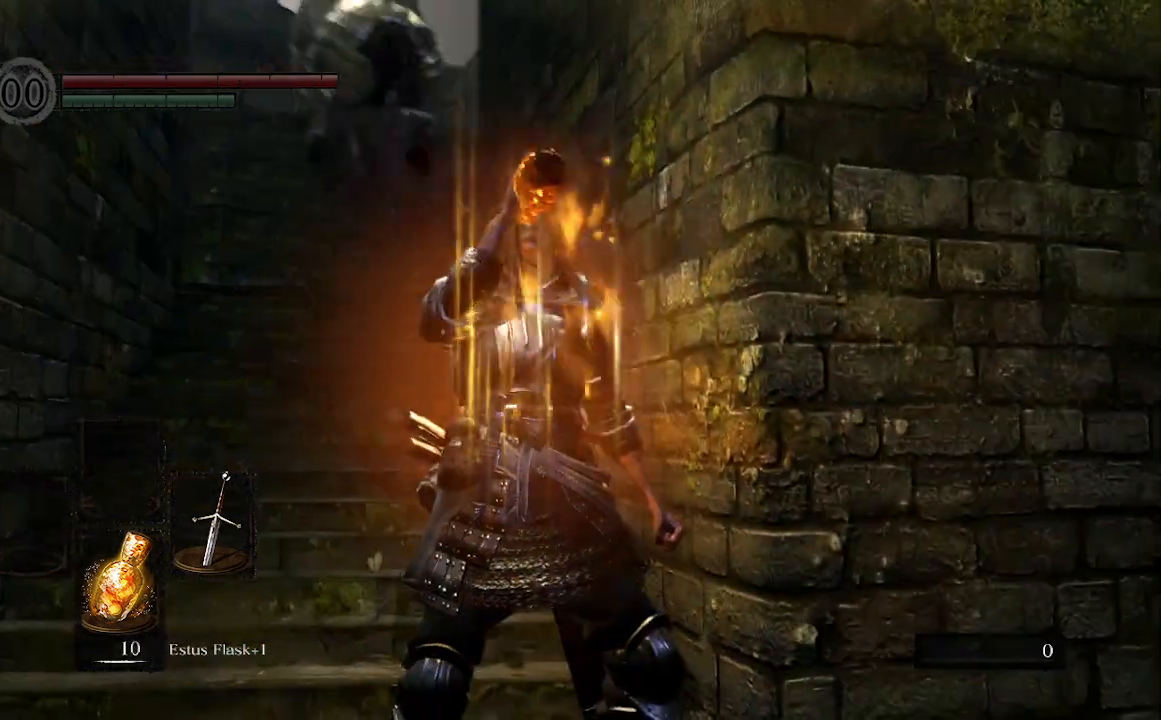
{"dt_ms": 500, "buttons": ["B"], "left_stick": "up-left", "right_stick": "center", "events": [[33, "right_stick", "center"], [267, "left_stick", "up-left"], [467, "B", "down"]]}
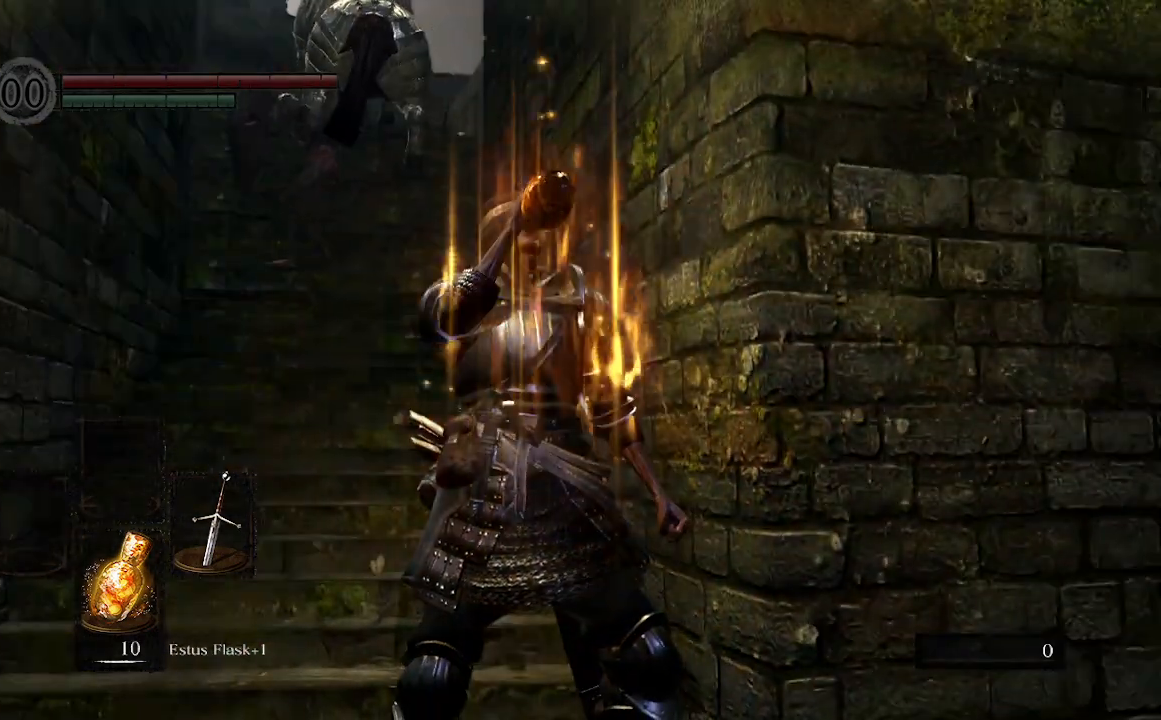
{"dt_ms": 500, "buttons": ["B"], "left_stick": "up-left", "right_stick": "center", "events": [[33, "right_stick", "left"], [167, "right_stick", "center"]]}
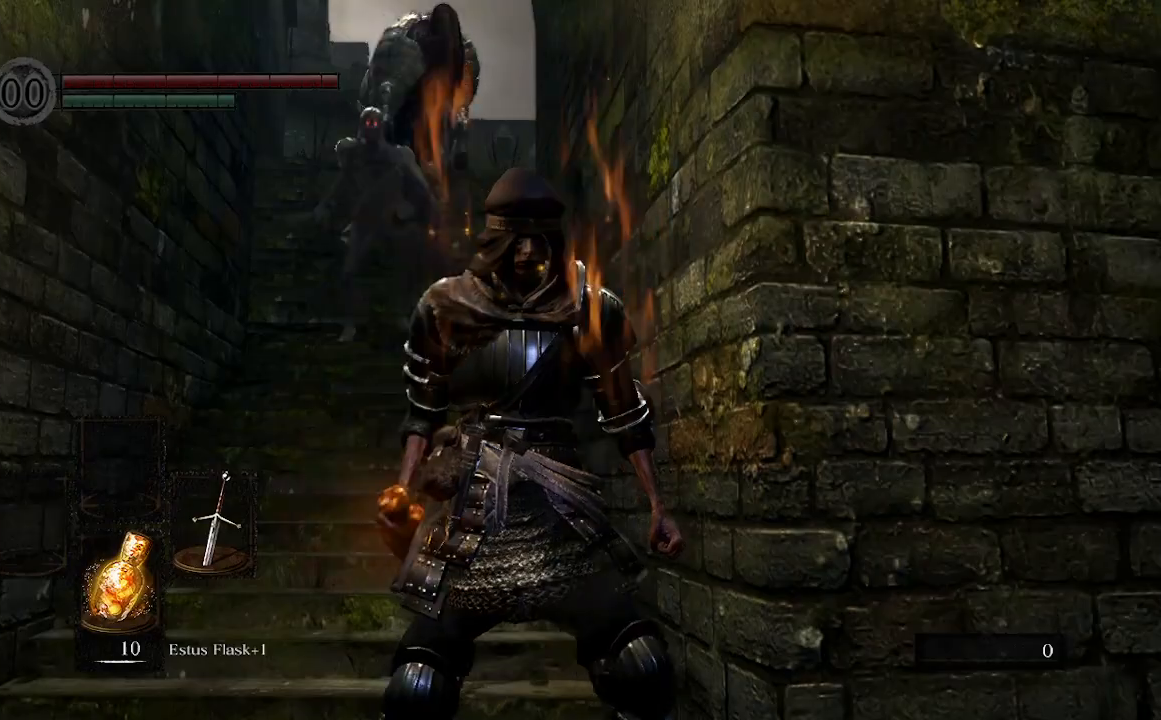
{"dt_ms": 500, "buttons": ["B"], "left_stick": "up-left", "right_stick": "center", "events": []}